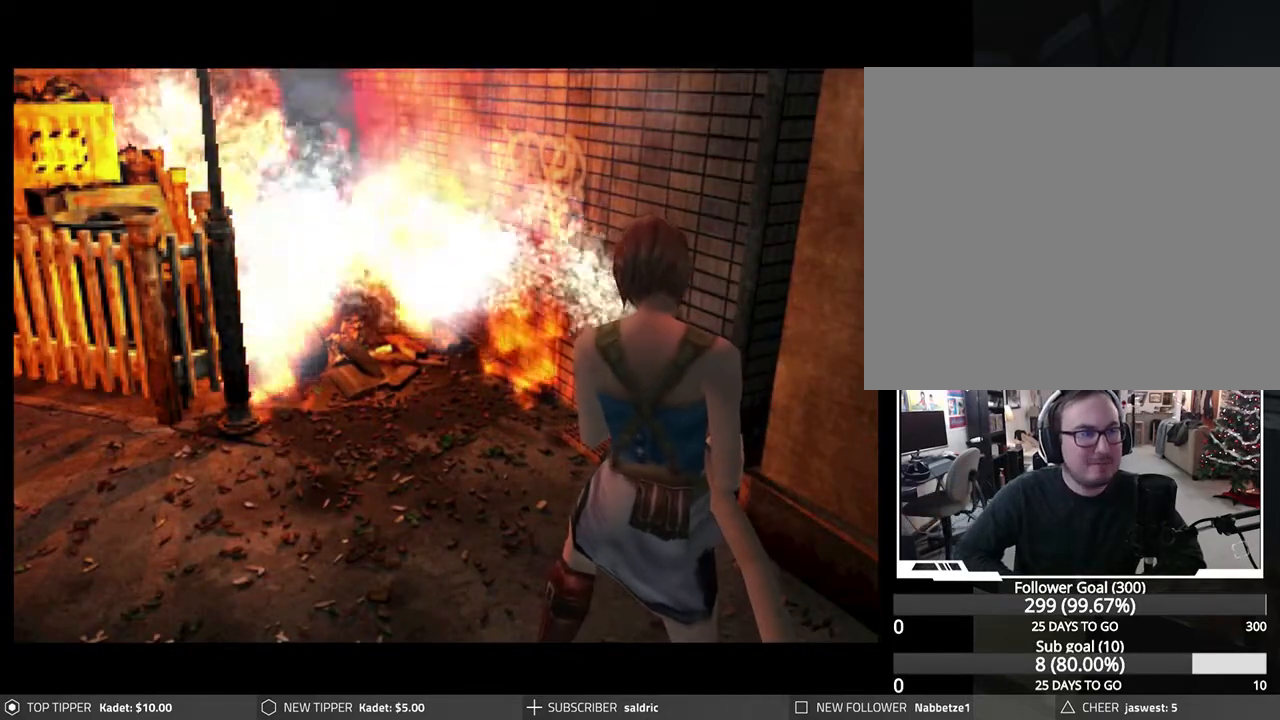
Gameplay with a controller (PlayStation layout); each line is a JSON object with the inputs held at the frame after it. "events" lists button and stick changes between this image and that frame as [ms after this image, input, new state], when the widget could be followed in between. Not read: right_stick.
{"buttons": ["START"], "left_stick": "center", "events": [[367, "START", "down"]]}
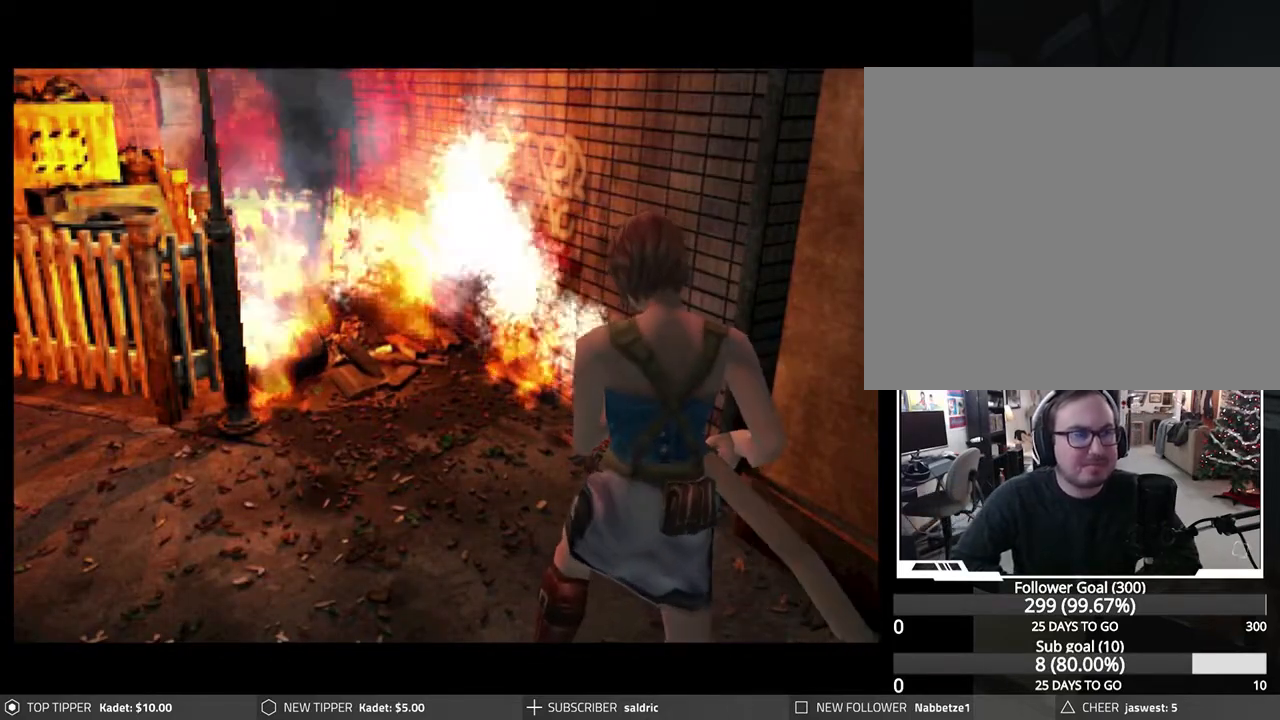
{"buttons": [], "left_stick": "center", "events": [[33, "START", "up"]]}
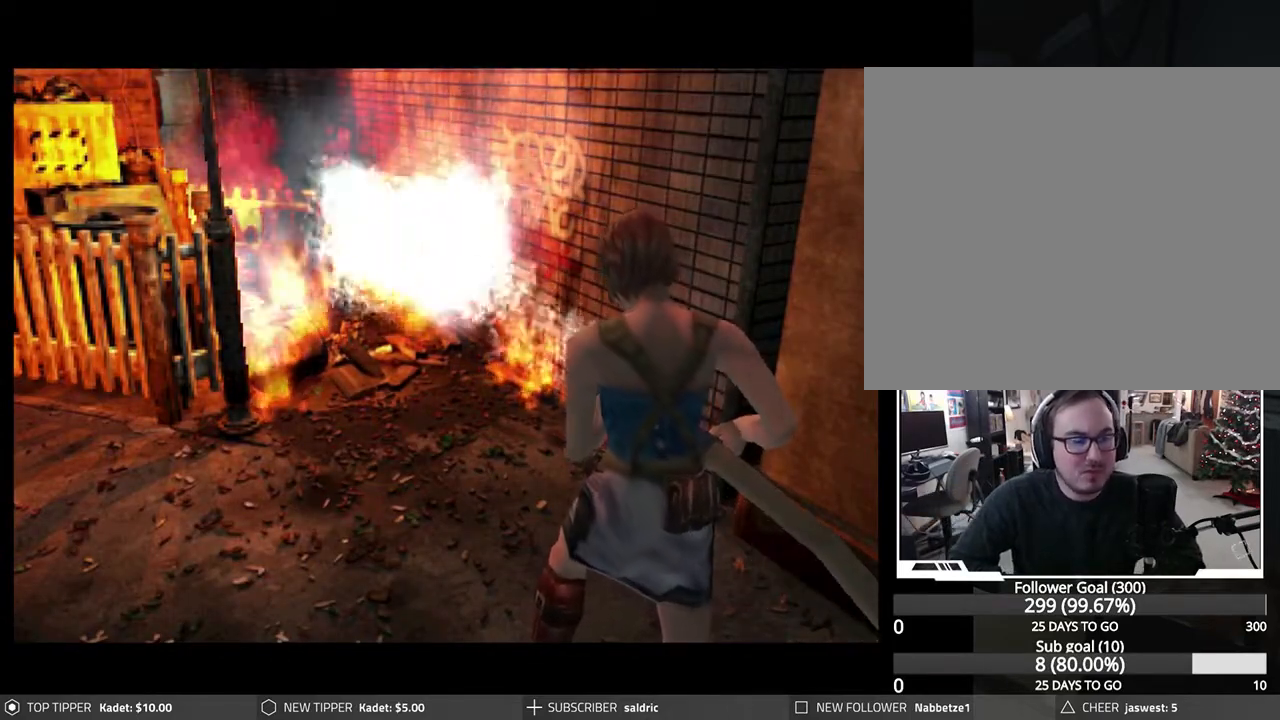
{"buttons": ["CROSS"], "left_stick": "center", "events": [[350, "CROSS", "down"]]}
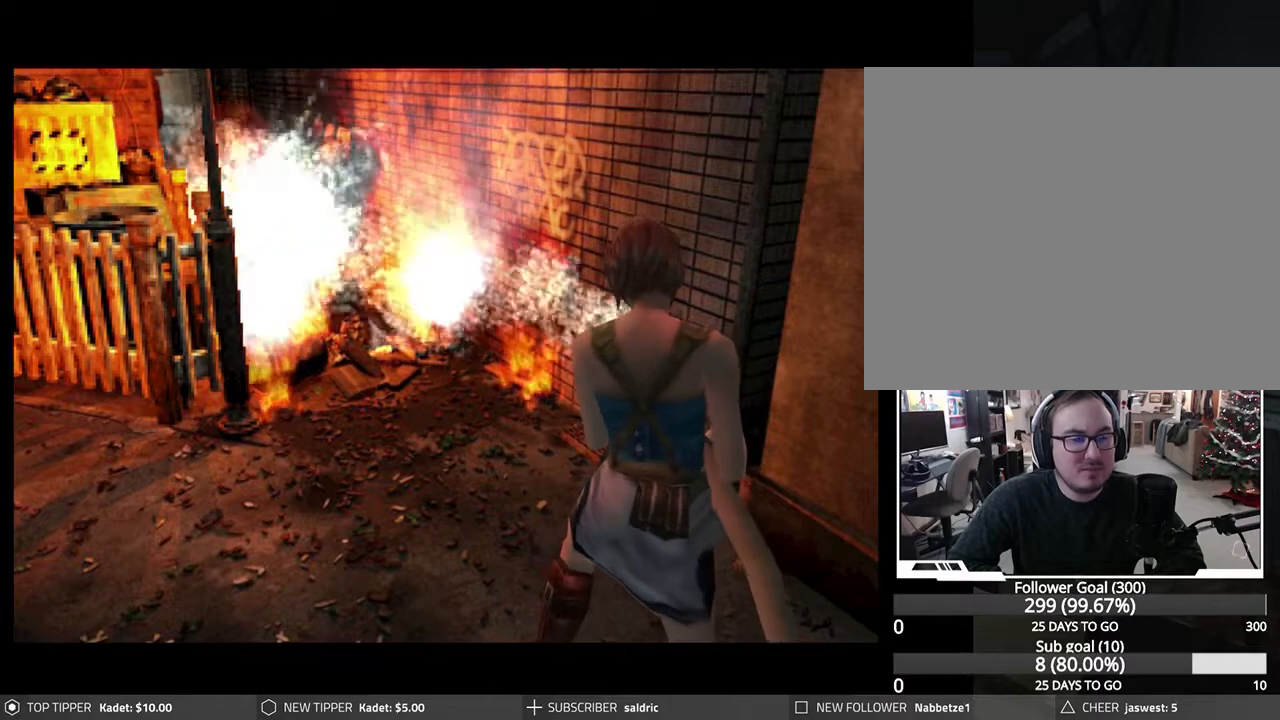
{"buttons": ["CROSS"], "left_stick": "center", "events": [[67, "CROSS", "up"], [383, "CROSS", "down"]]}
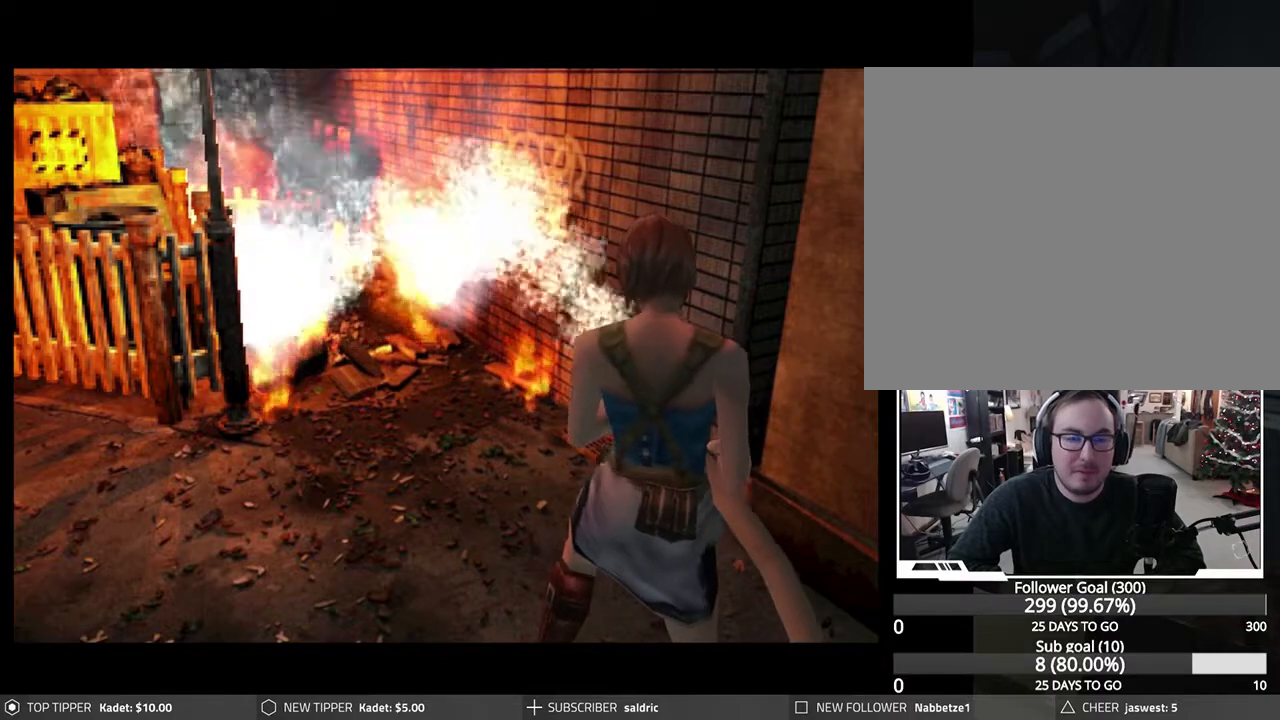
{"buttons": [], "left_stick": "center", "events": [[117, "CROSS", "up"]]}
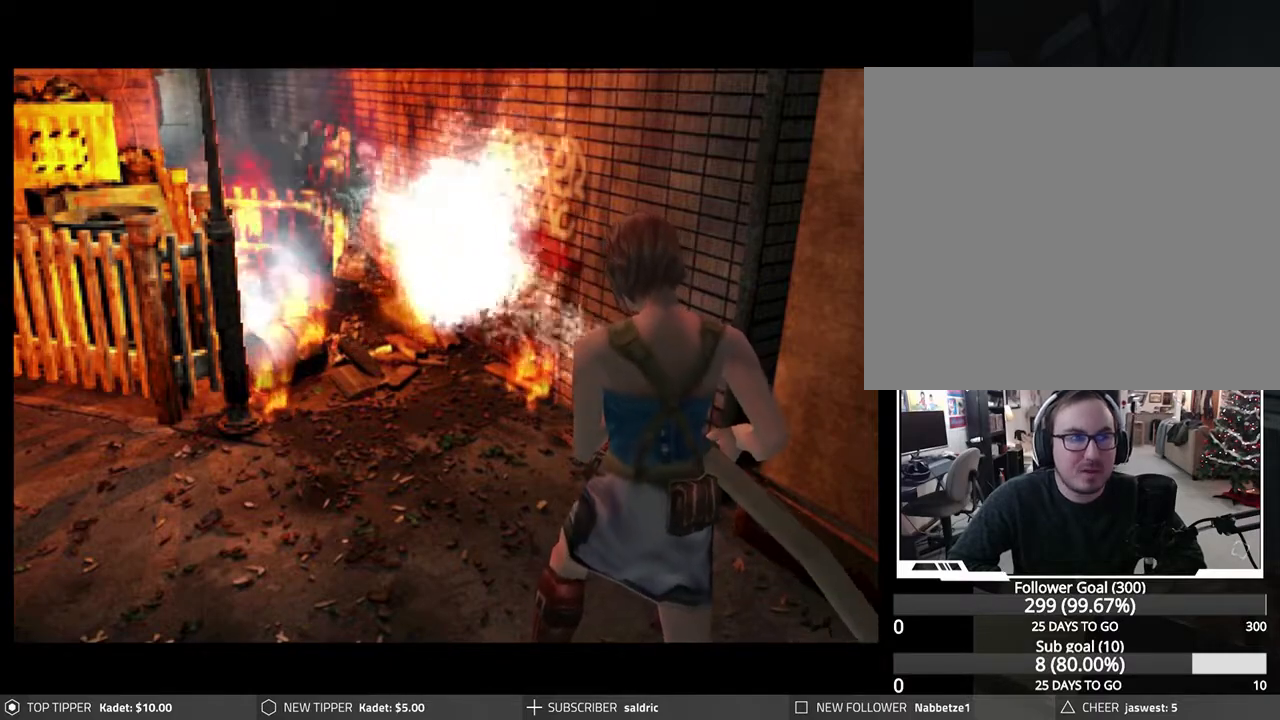
{"buttons": ["CIRCLE"], "left_stick": "center", "events": [[17, "TRIANGLE", "down"], [200, "TRIANGLE", "up"], [400, "CIRCLE", "down"]]}
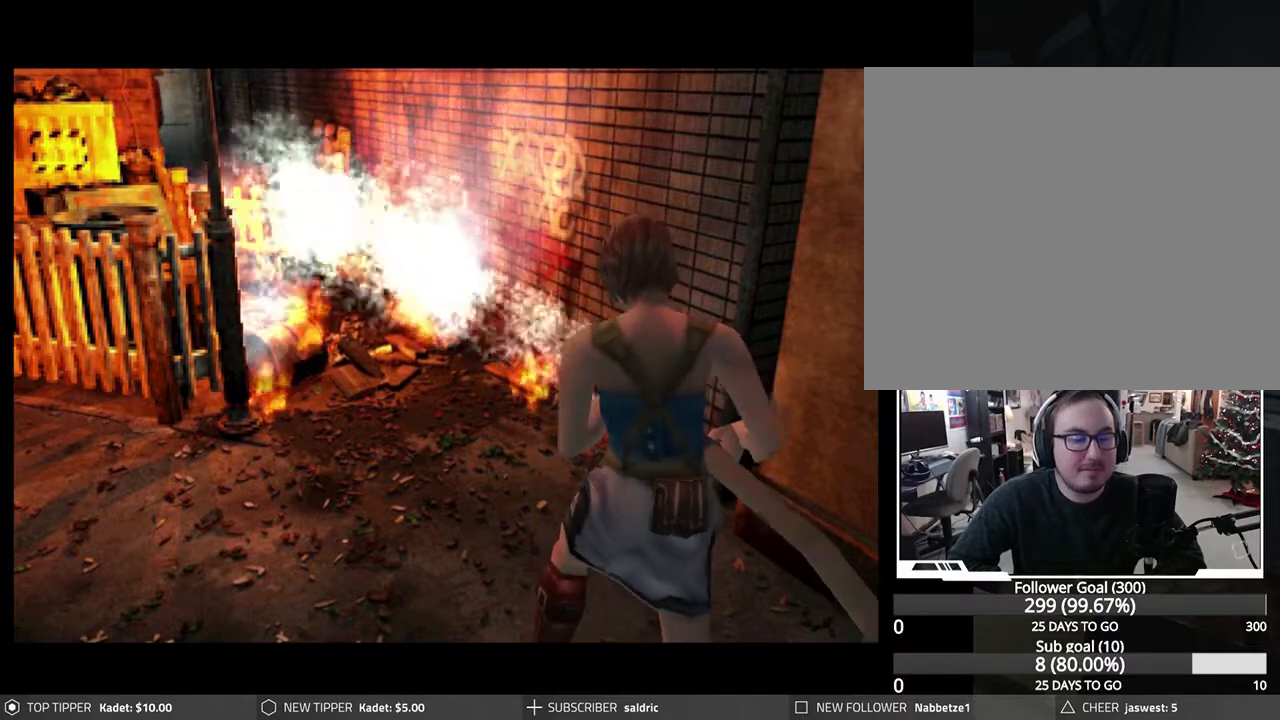
{"buttons": [], "left_stick": "center", "events": [[83, "CIRCLE", "up"], [183, "CIRCLE", "down"], [267, "CIRCLE", "up"], [317, "TRIANGLE", "down"], [483, "TRIANGLE", "up"]]}
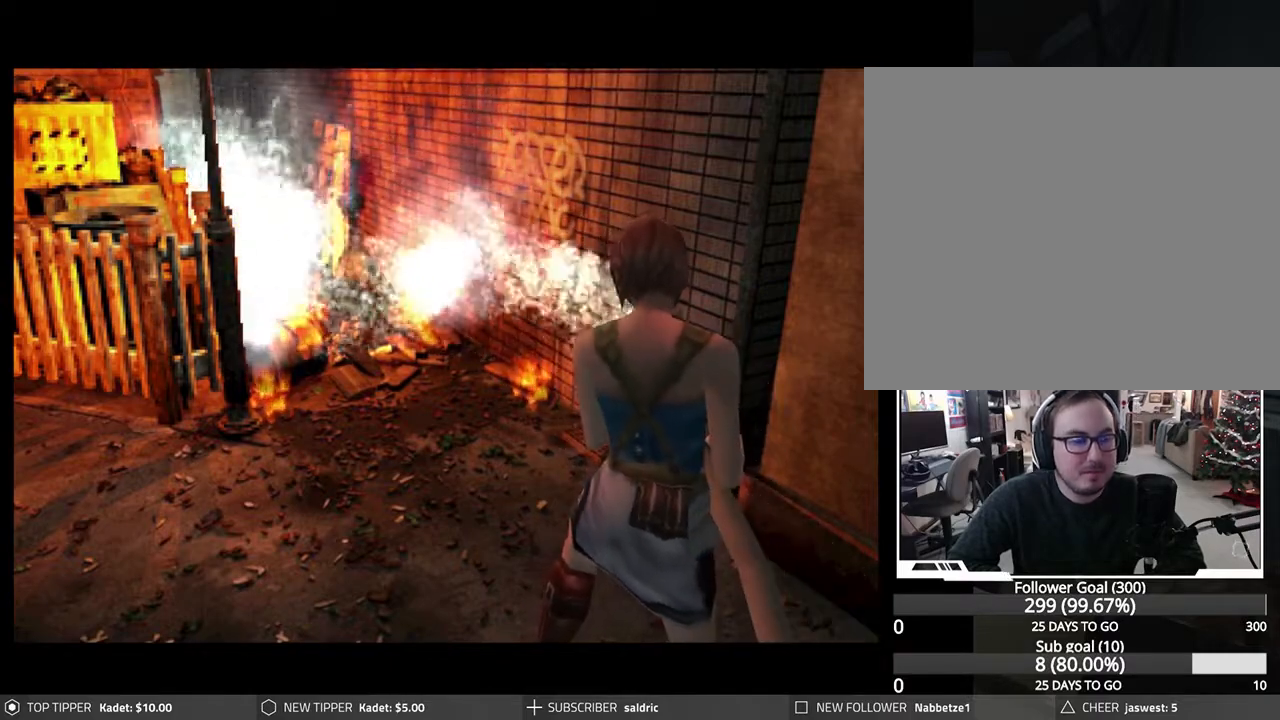
{"buttons": [], "left_stick": "center", "events": [[133, "CROSS", "down"], [250, "CROSS", "up"], [383, "CROSS", "down"], [500, "CROSS", "up"]]}
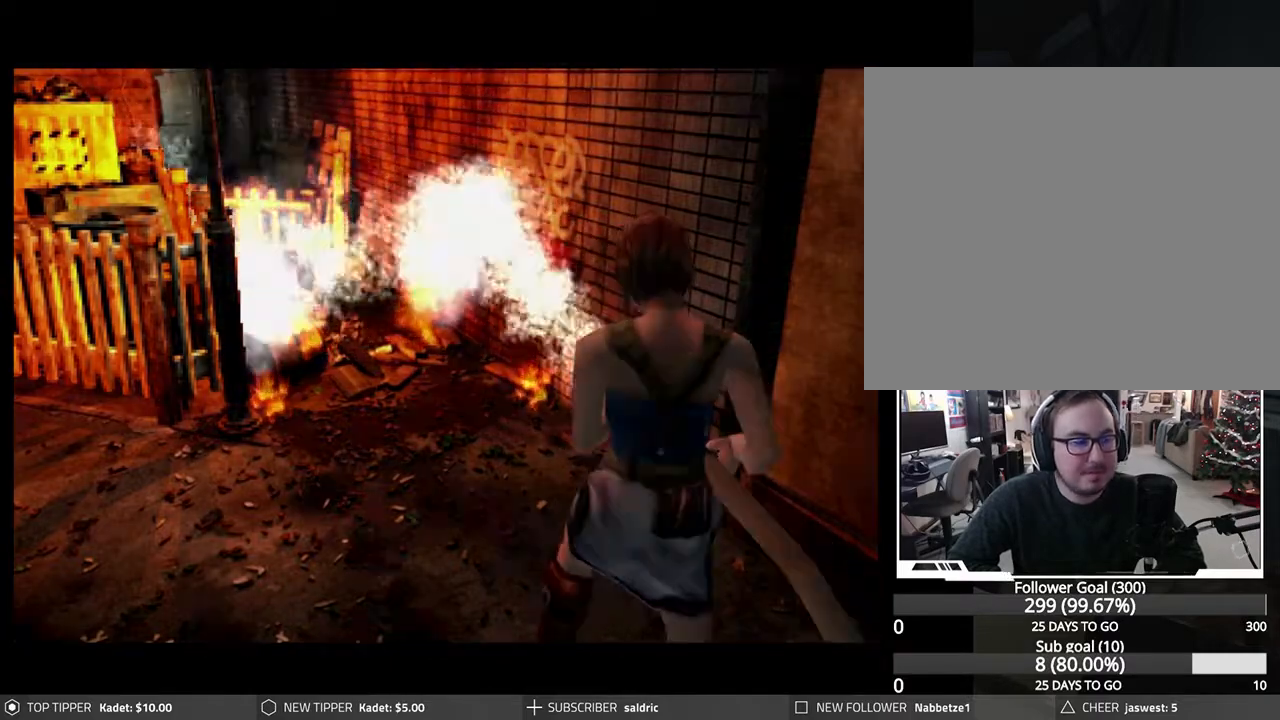
{"buttons": [], "left_stick": "center", "events": [[100, "CROSS", "down"], [217, "CROSS", "up"], [417, "CIRCLE", "down"], [500, "CIRCLE", "up"]]}
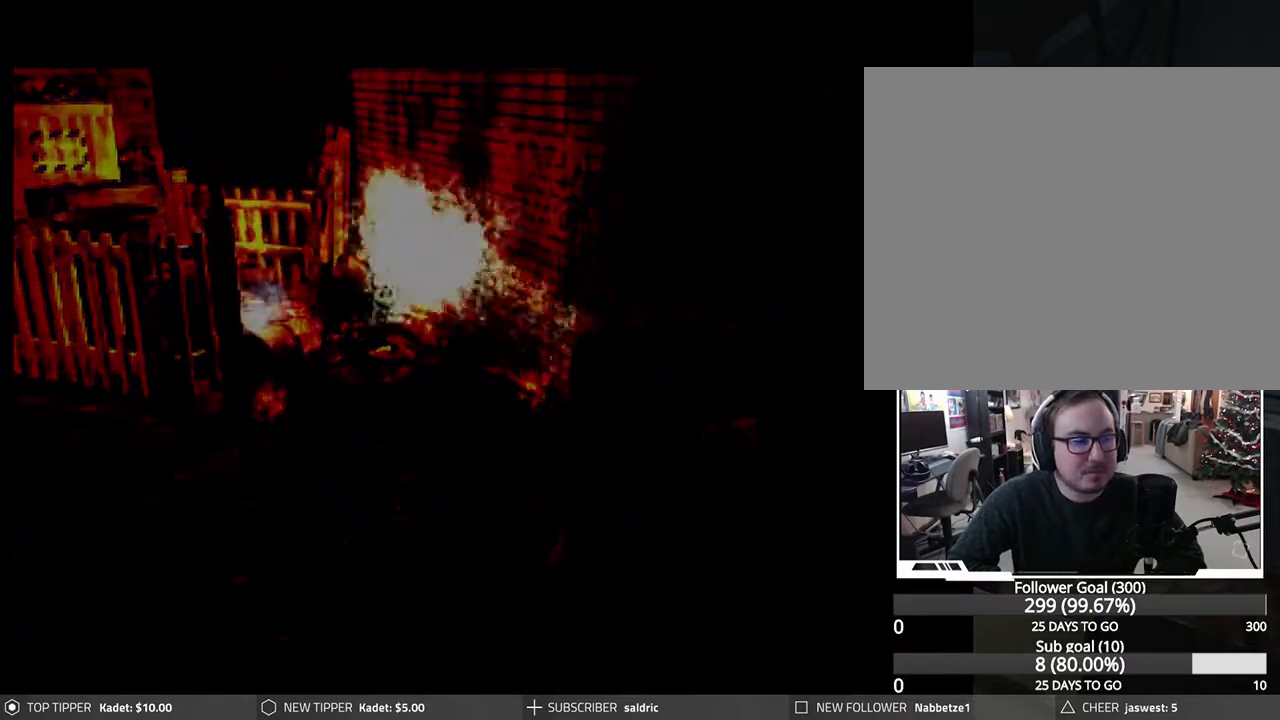
{"buttons": ["CIRCLE"], "left_stick": "center", "events": [[100, "CIRCLE", "down"], [183, "CIRCLE", "up"], [283, "CIRCLE", "down"], [367, "CIRCLE", "up"], [467, "CIRCLE", "down"]]}
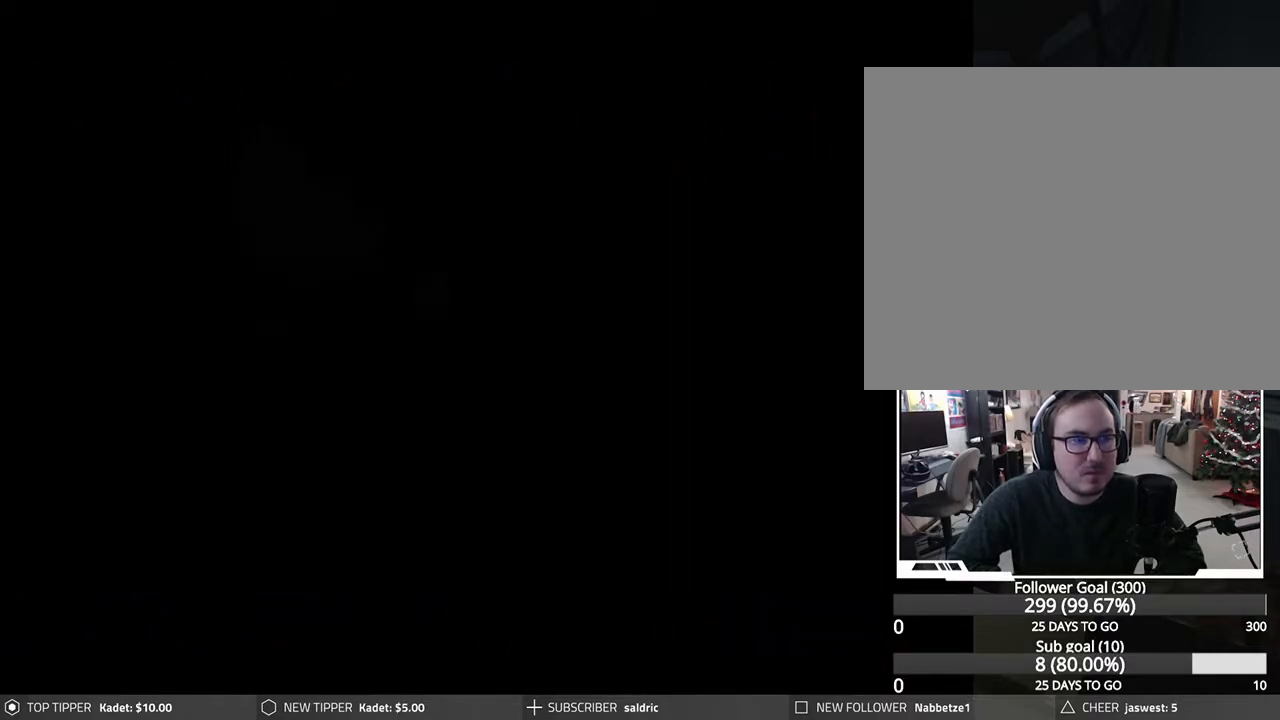
{"buttons": [], "left_stick": "center", "events": [[83, "CIRCLE", "up"], [167, "CIRCLE", "down"], [283, "CIRCLE", "up"], [367, "CIRCLE", "down"], [483, "CIRCLE", "up"]]}
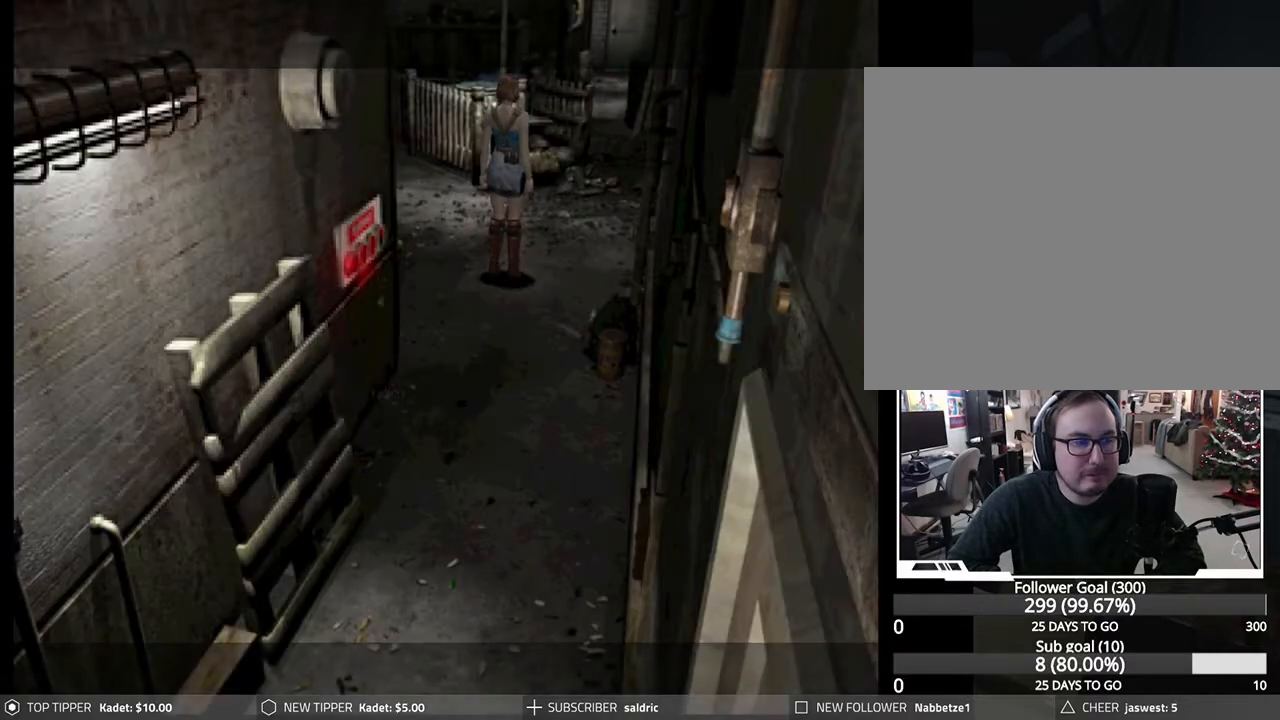
{"buttons": ["DPAD_LEFT"], "left_stick": "center", "events": [[50, "CIRCLE", "down"], [150, "CIRCLE", "up"], [250, "CIRCLE", "down"], [333, "CIRCLE", "up"], [500, "DPAD_LEFT", "down"]]}
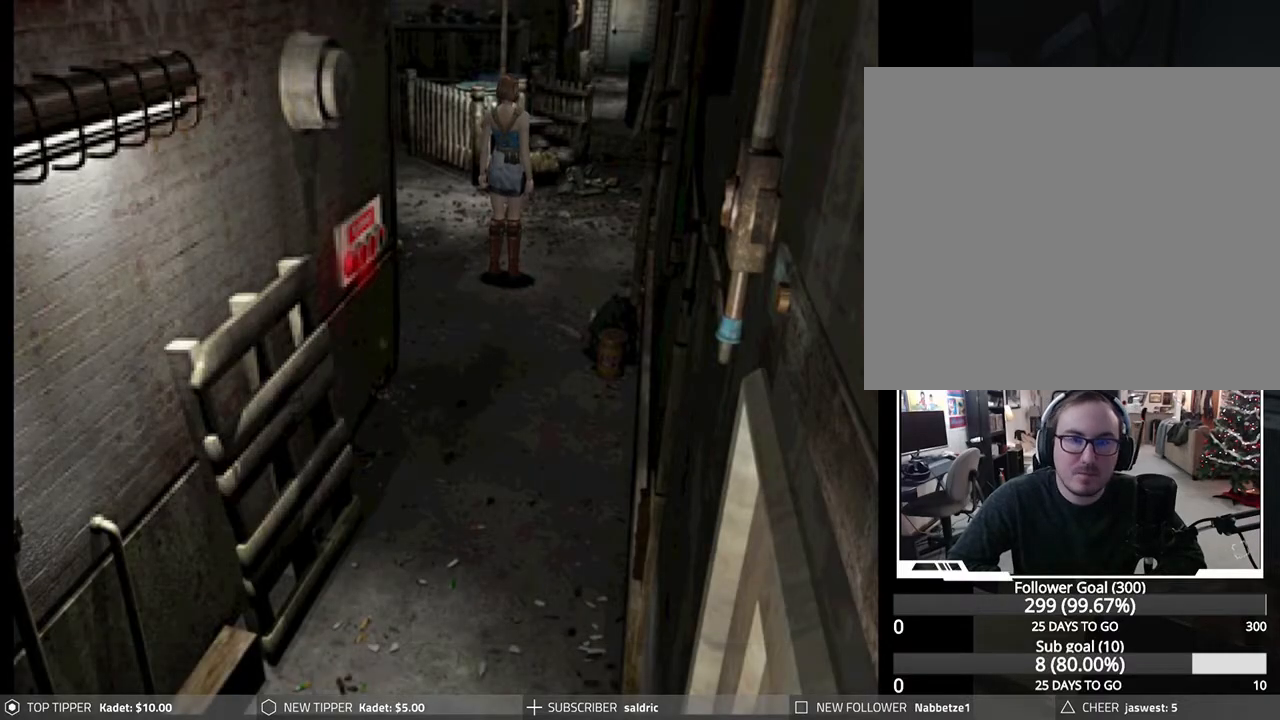
{"buttons": ["DPAD_LEFT"], "left_stick": "center", "events": []}
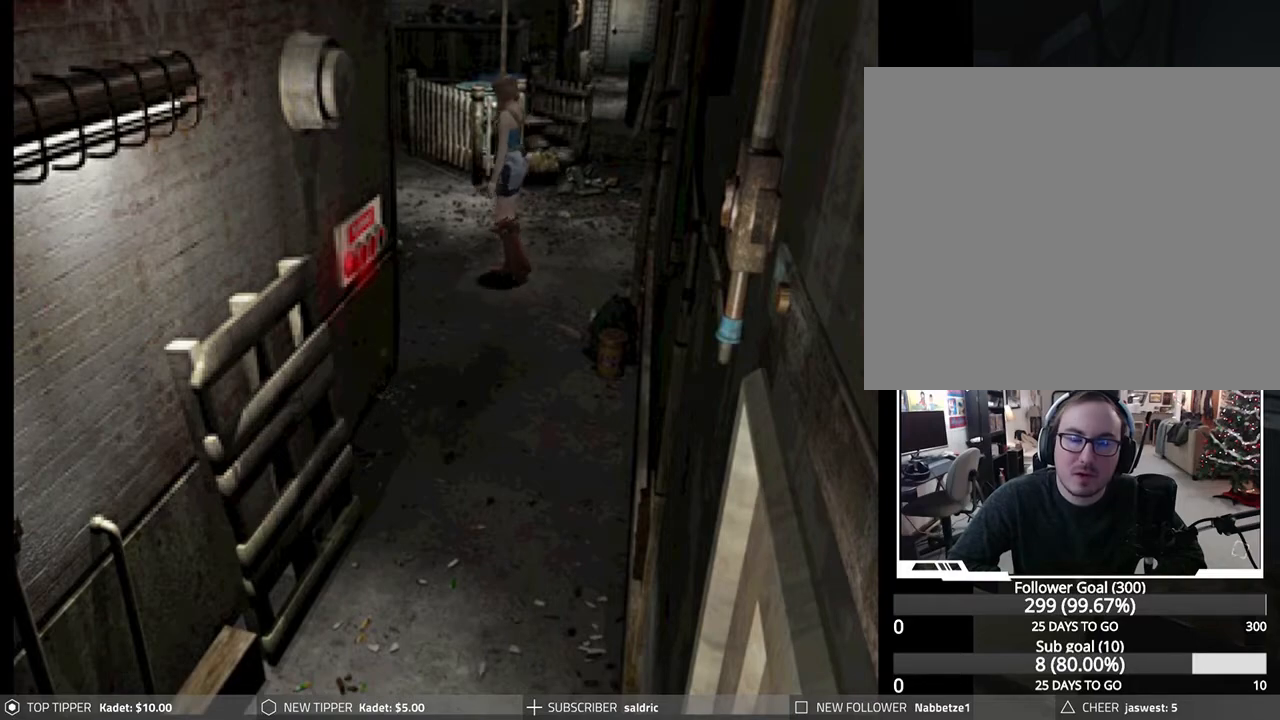
{"buttons": ["DPAD_DOWN"], "left_stick": "center", "events": [[217, "DPAD_DOWN", "down"], [317, "DPAD_LEFT", "up"]]}
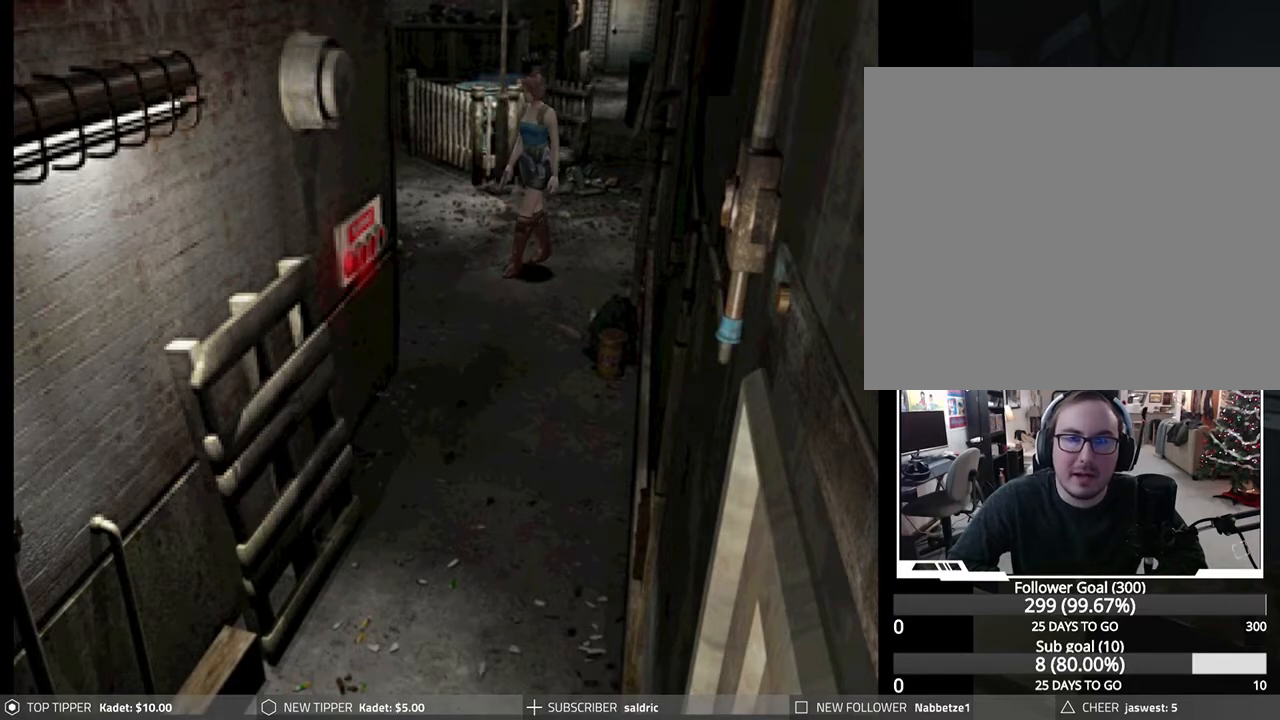
{"buttons": ["DPAD_DOWN"], "left_stick": "center", "events": [[233, "DPAD_LEFT", "down"], [467, "DPAD_LEFT", "up"]]}
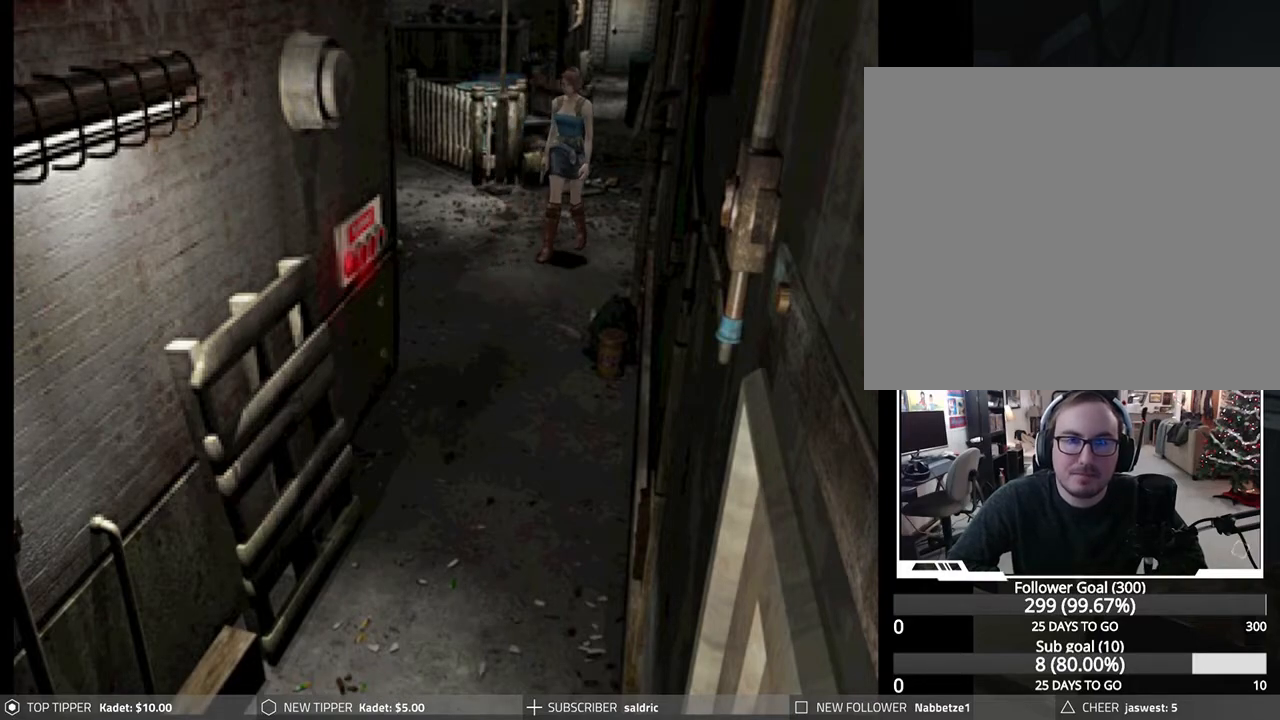
{"buttons": ["DPAD_DOWN", "DPAD_LEFT"], "left_stick": "center", "events": [[383, "DPAD_LEFT", "down"]]}
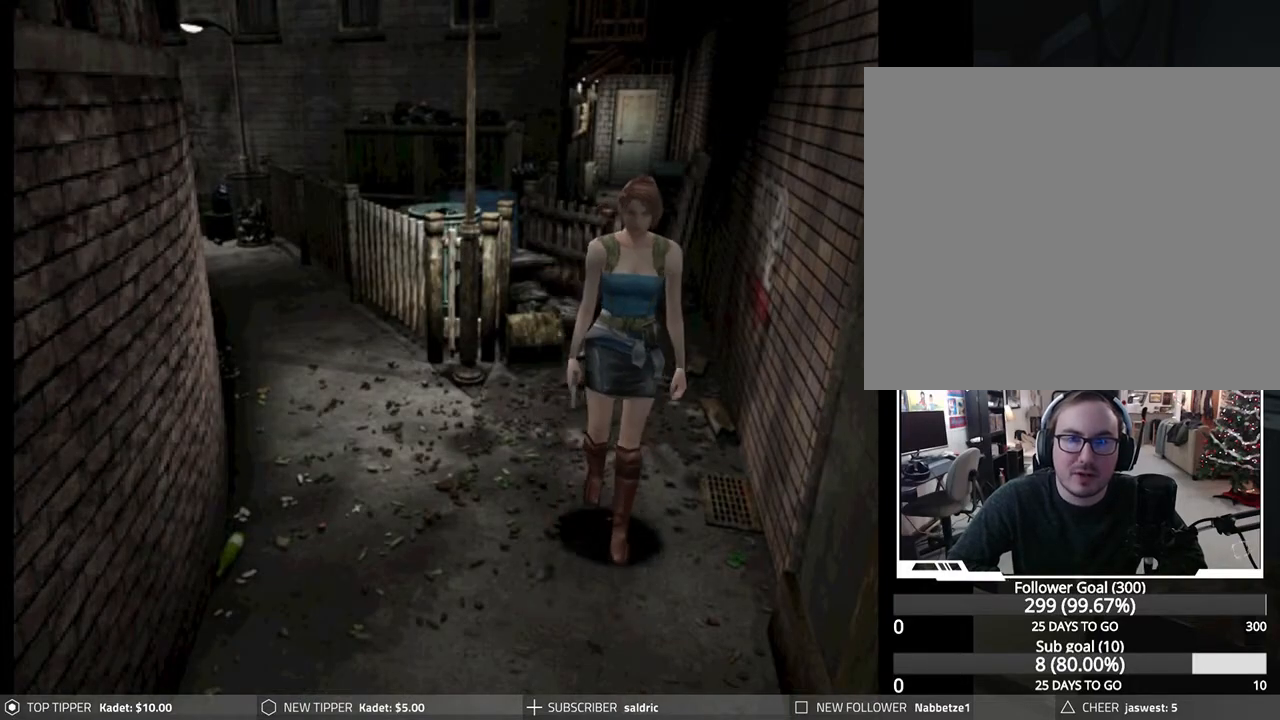
{"buttons": ["DPAD_DOWN"], "left_stick": "center", "events": [[50, "DPAD_LEFT", "up"], [217, "DPAD_RIGHT", "down"], [417, "DPAD_RIGHT", "up"]]}
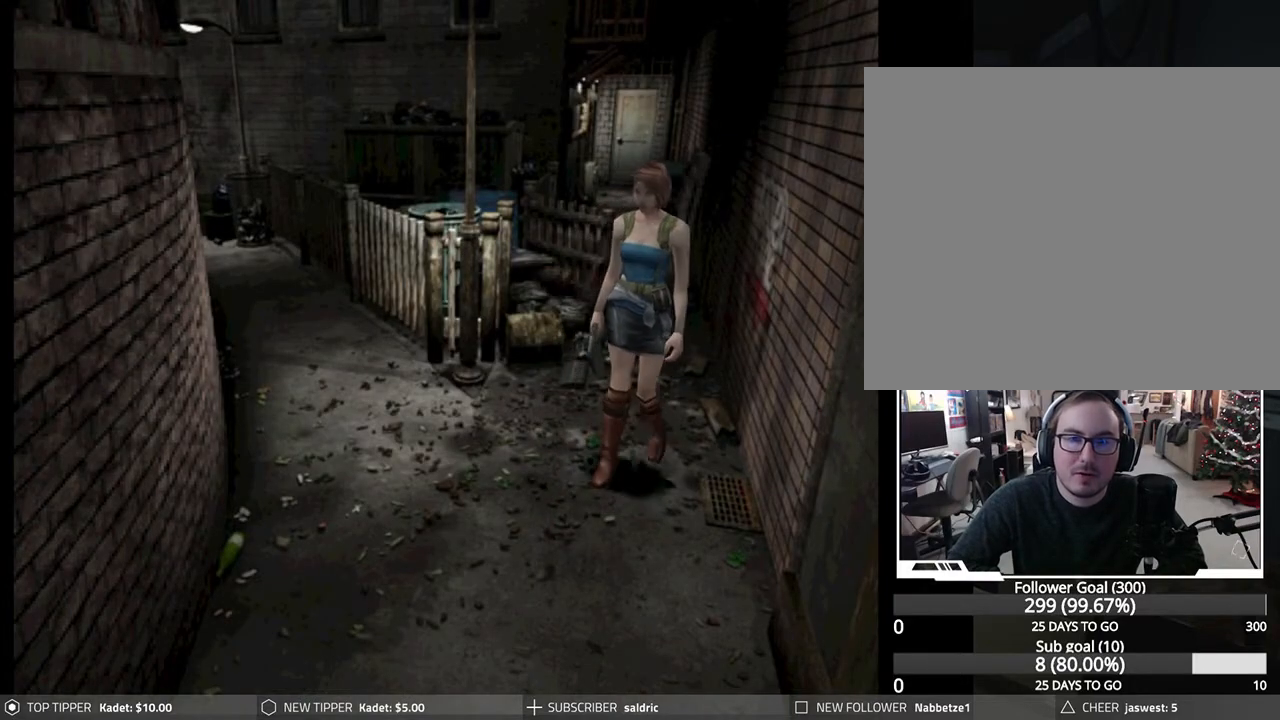
{"buttons": ["DPAD_DOWN", "DPAD_LEFT"], "left_stick": "center", "events": [[333, "DPAD_LEFT", "down"]]}
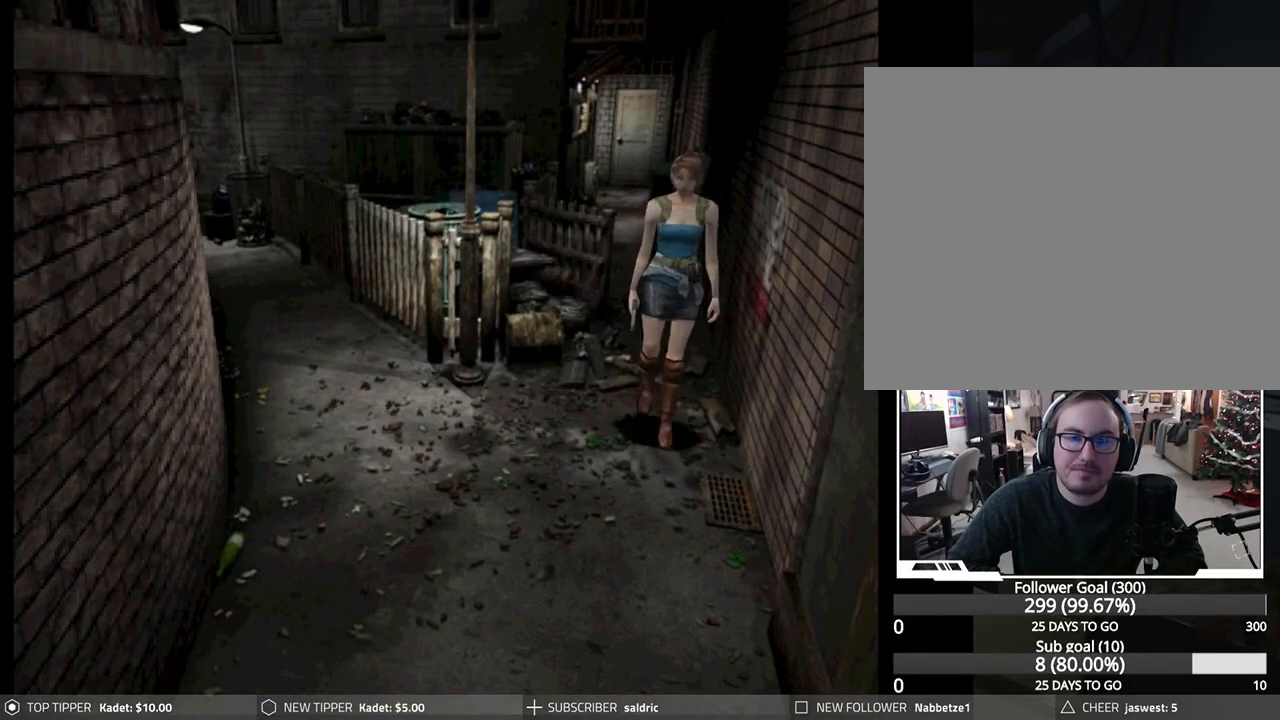
{"buttons": ["DPAD_DOWN"], "left_stick": "center", "events": [[50, "DPAD_LEFT", "up"]]}
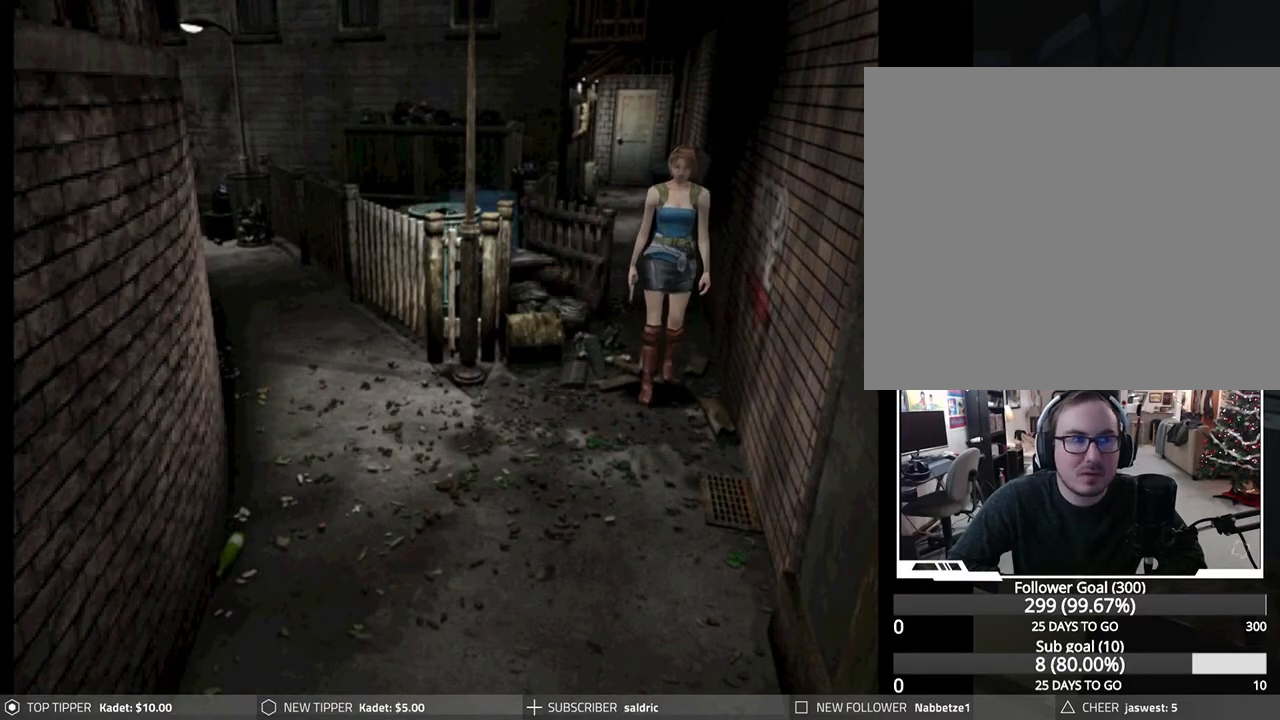
{"buttons": ["DPAD_DOWN"], "left_stick": "center", "events": [[100, "DPAD_LEFT", "down"], [150, "DPAD_LEFT", "up"]]}
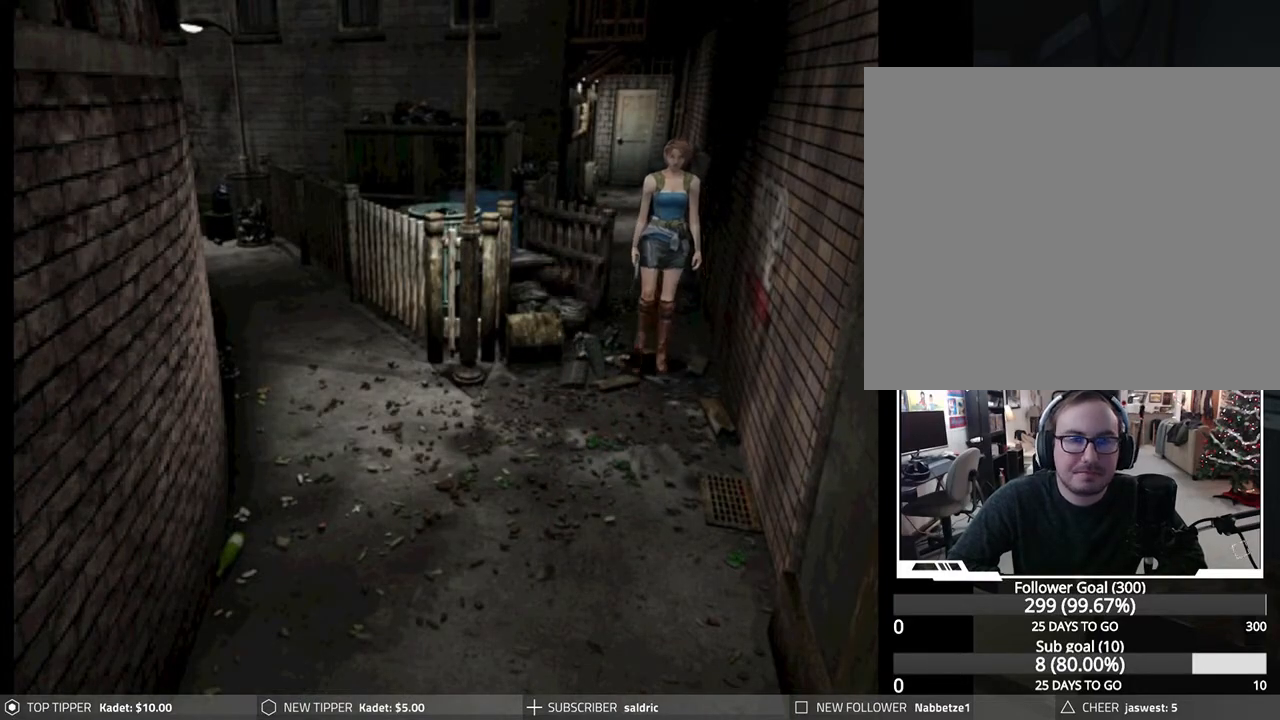
{"buttons": ["DPAD_DOWN"], "left_stick": "center", "events": [[283, "DPAD_LEFT", "down"], [383, "DPAD_LEFT", "up"]]}
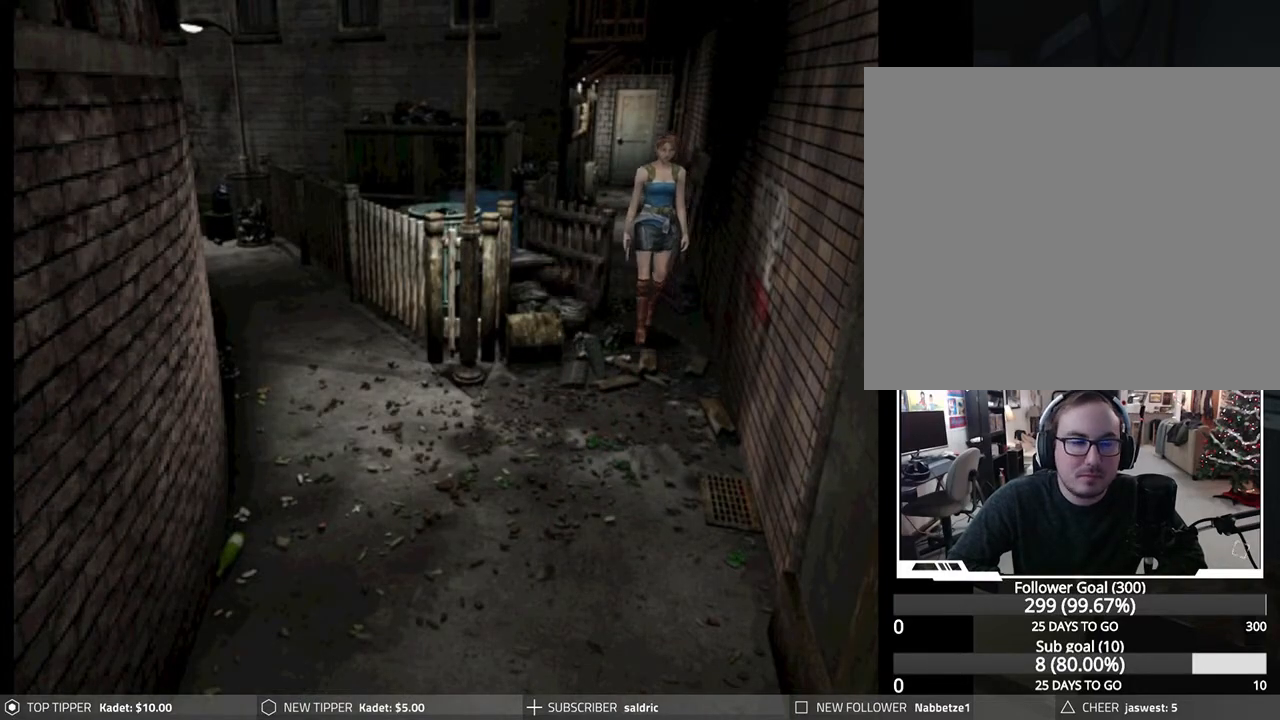
{"buttons": ["DPAD_DOWN"], "left_stick": "center", "events": []}
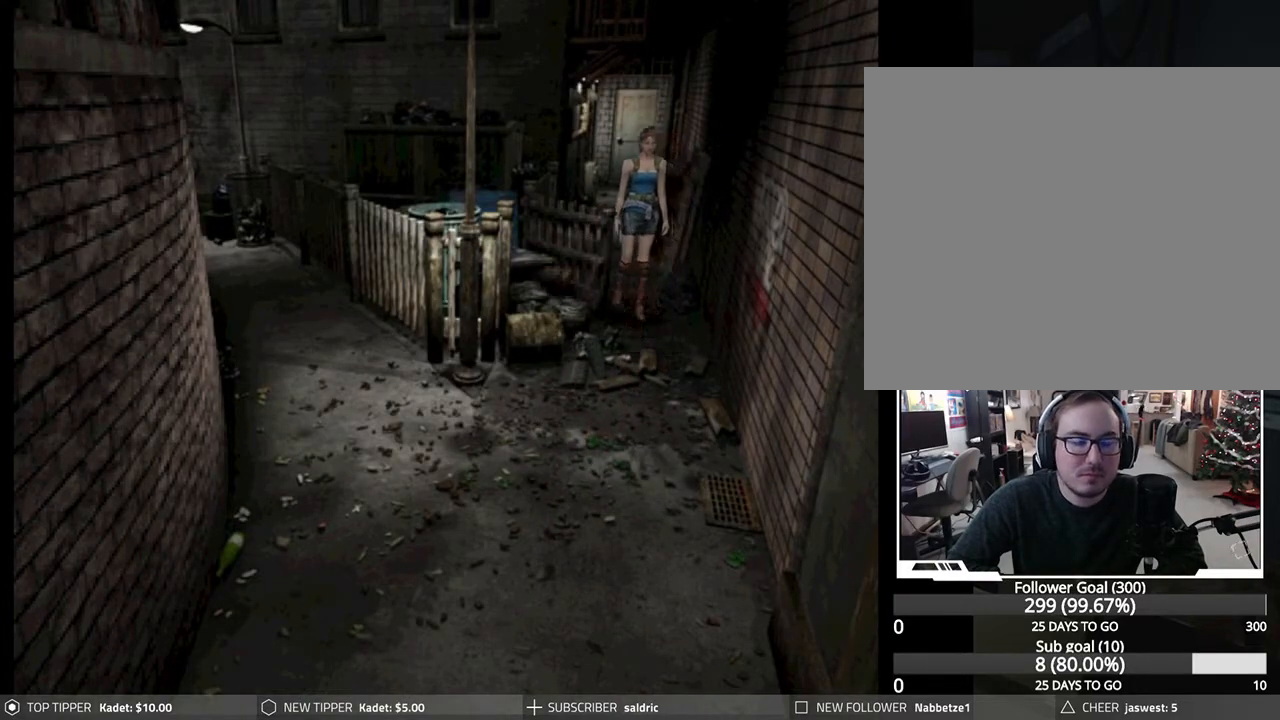
{"buttons": ["DPAD_DOWN"], "left_stick": "center", "events": []}
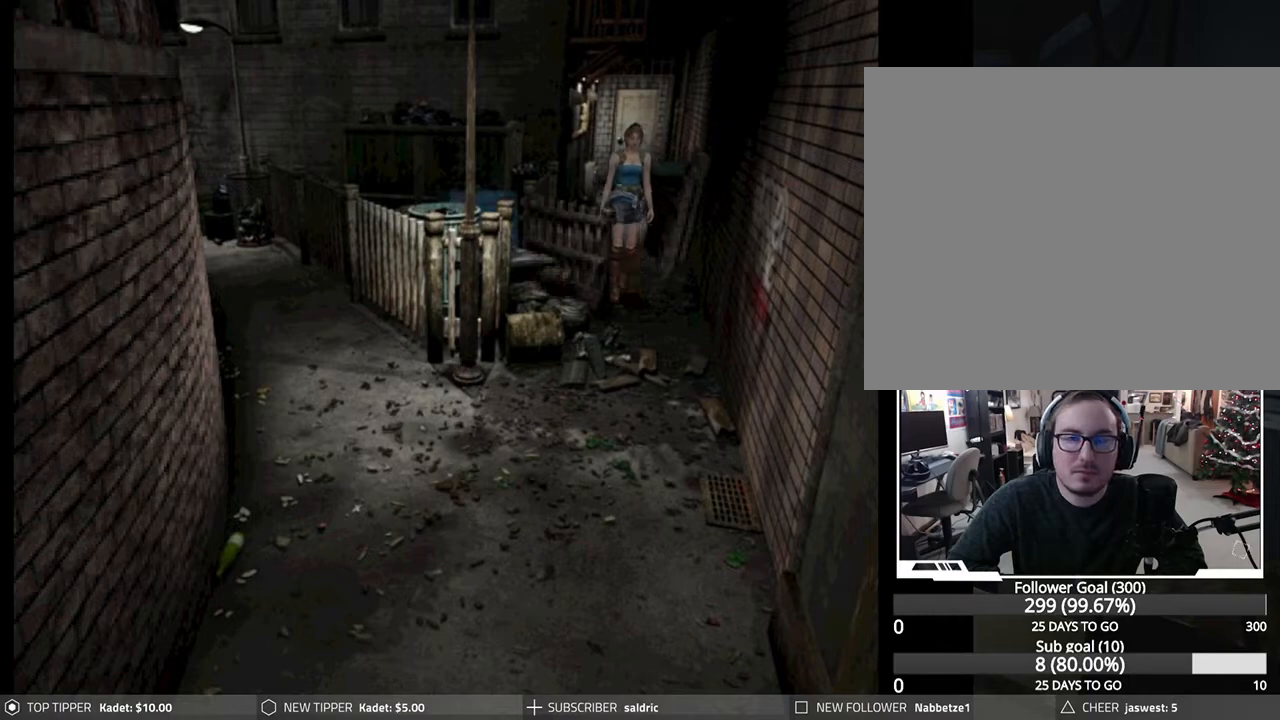
{"buttons": ["DPAD_DOWN"], "left_stick": "center", "events": []}
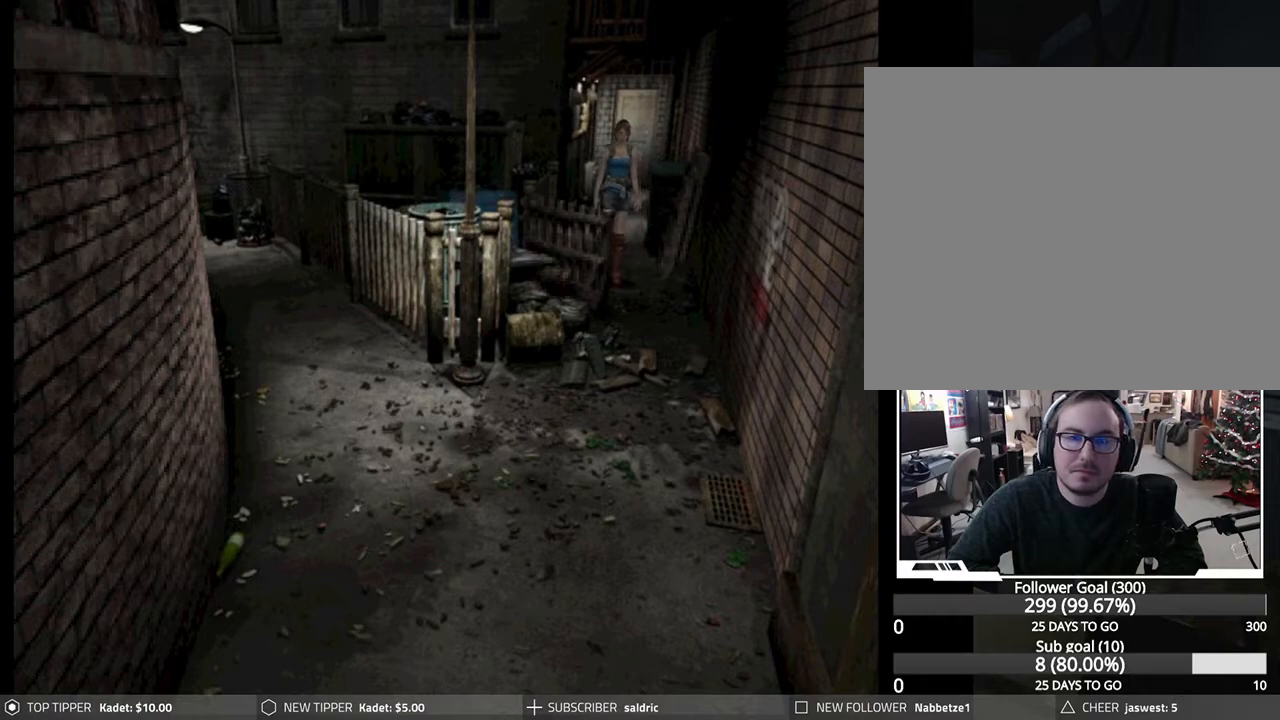
{"buttons": ["DPAD_DOWN"], "left_stick": "center", "events": [[417, "DPAD_RIGHT", "down"], [467, "DPAD_RIGHT", "up"]]}
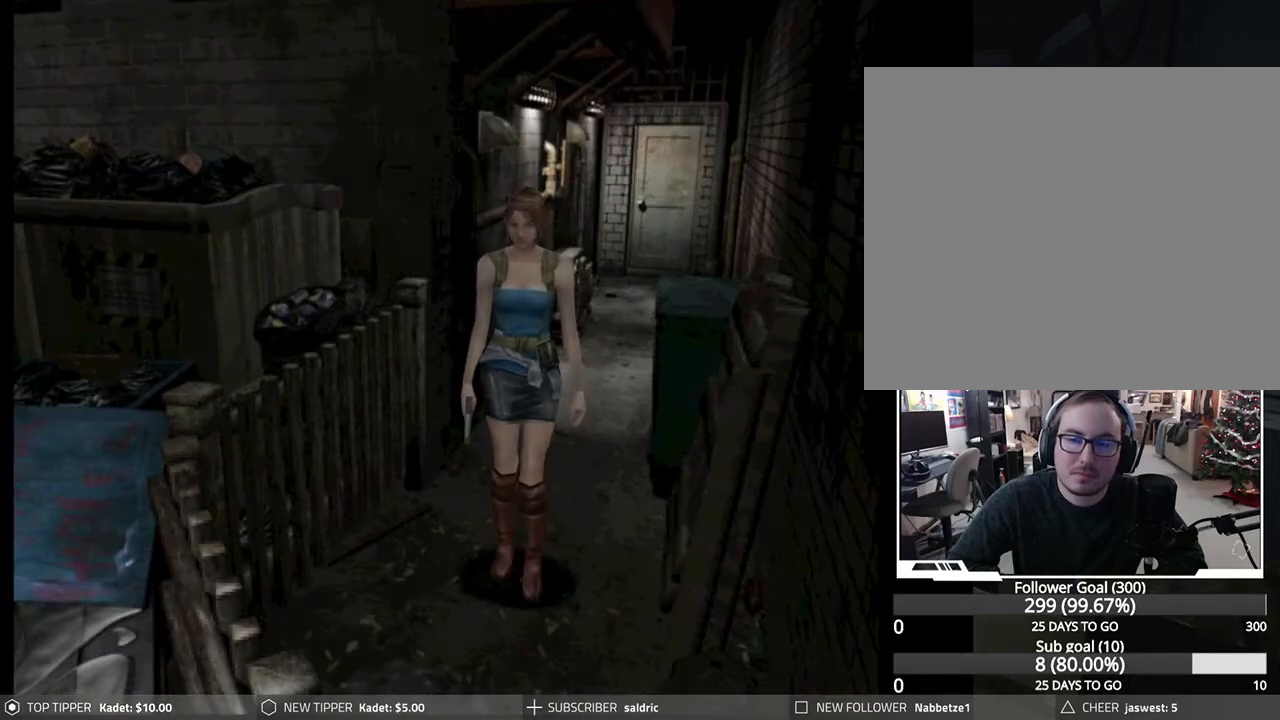
{"buttons": ["DPAD_DOWN"], "left_stick": "center", "events": []}
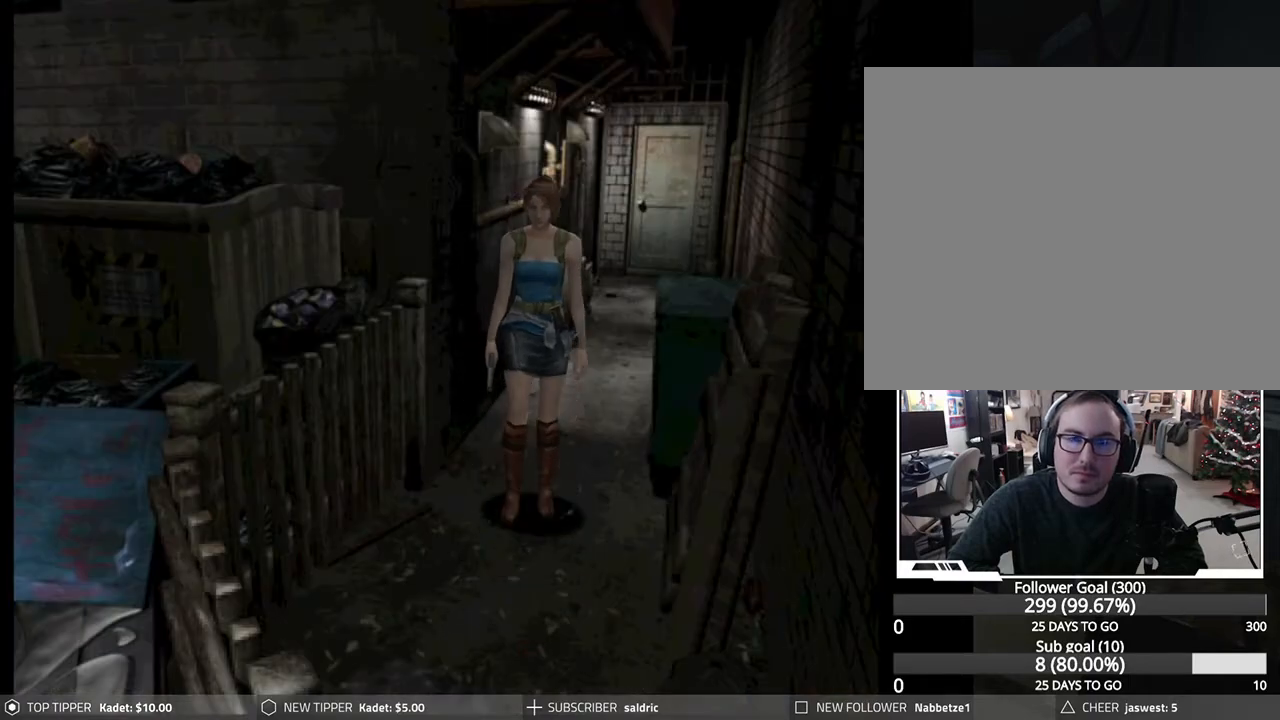
{"buttons": ["DPAD_DOWN"], "left_stick": "center", "events": [[167, "DPAD_RIGHT", "down"], [283, "DPAD_RIGHT", "up"]]}